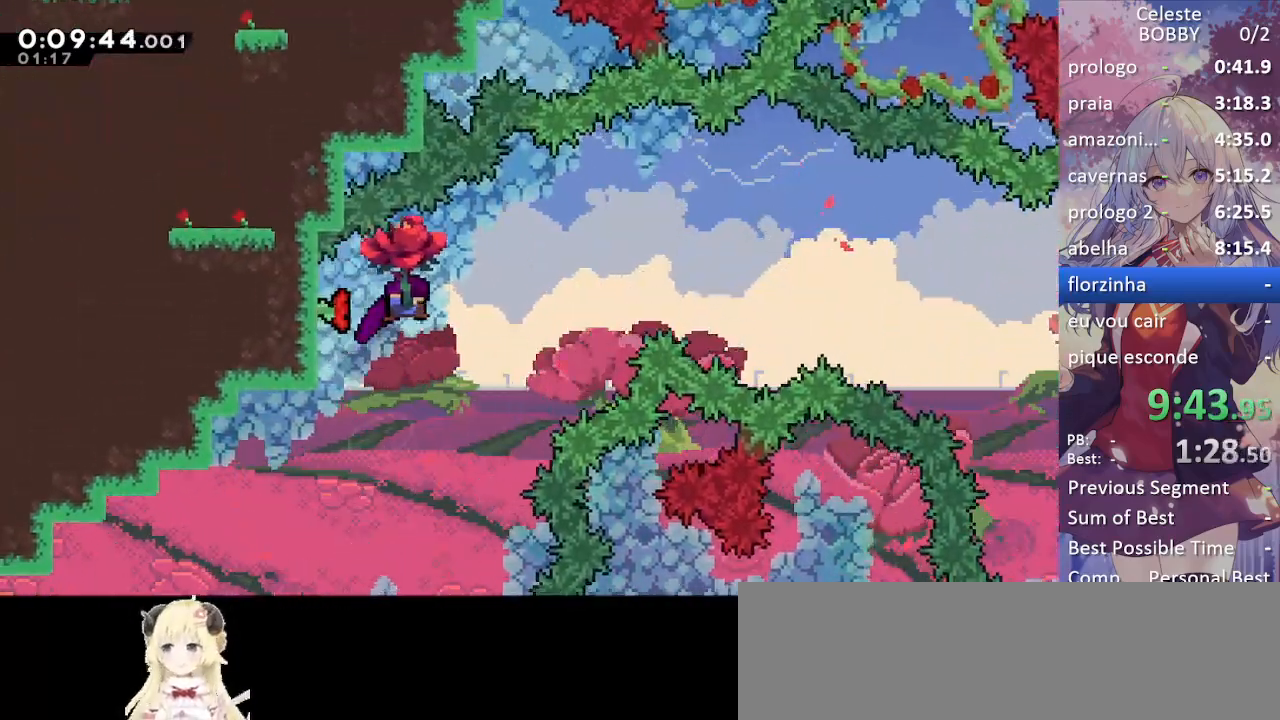
Gameplay with keyboard; each line is a JSON object with the keys held at the frame after it. "events" lists presses ("down") and releases ("up") of "blockless", "bubsdrop", "dash", "demo", "down", "grab", "jump", "jump2", "jump3", "jump4", "jump5", "left", "pause", "right", "rtm" and "up" between this image and that frame as [ms after this image, input, new state], when the widget could be followed in between. No other keys are recorded. Mouse input is not recorded. Key names are as the overlay labels them; some are game actions (e.g. jump) rather than physical keys.
{"keys": ["grab", "right"], "events": [[67, "left", "up"], [67, "right", "down"], [200, "up", "up"]]}
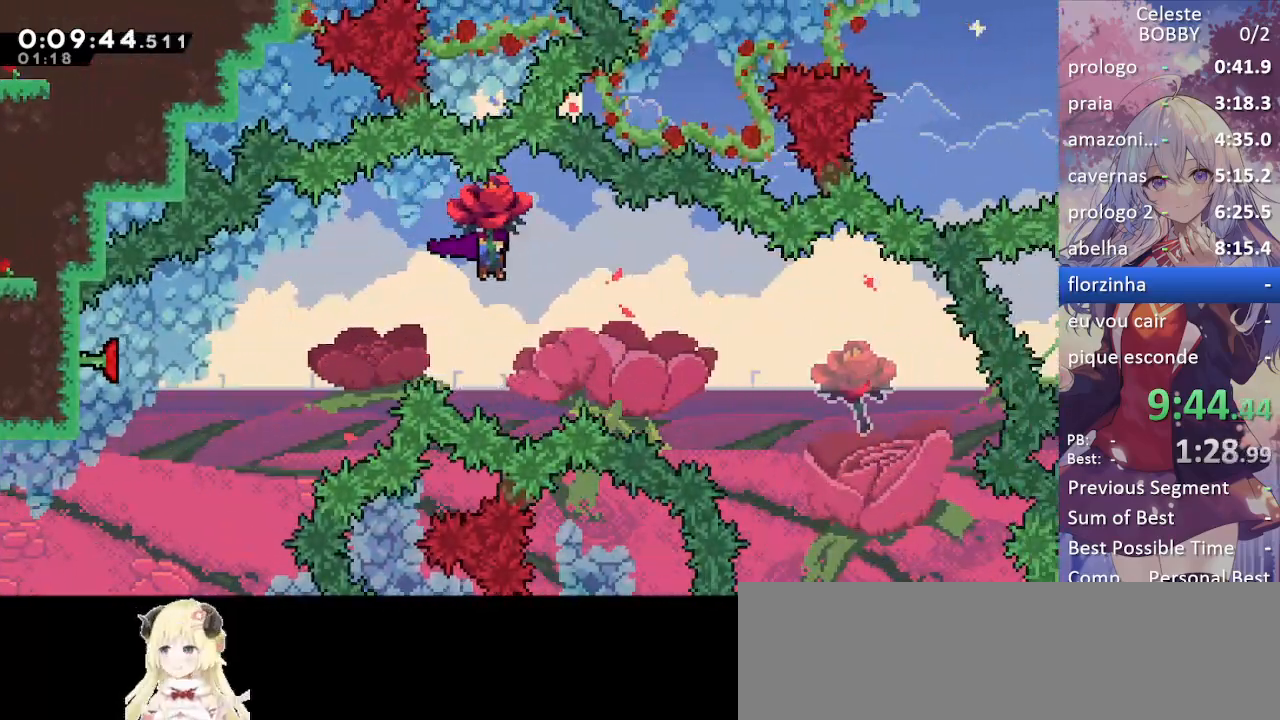
{"keys": ["grab", "right"], "events": []}
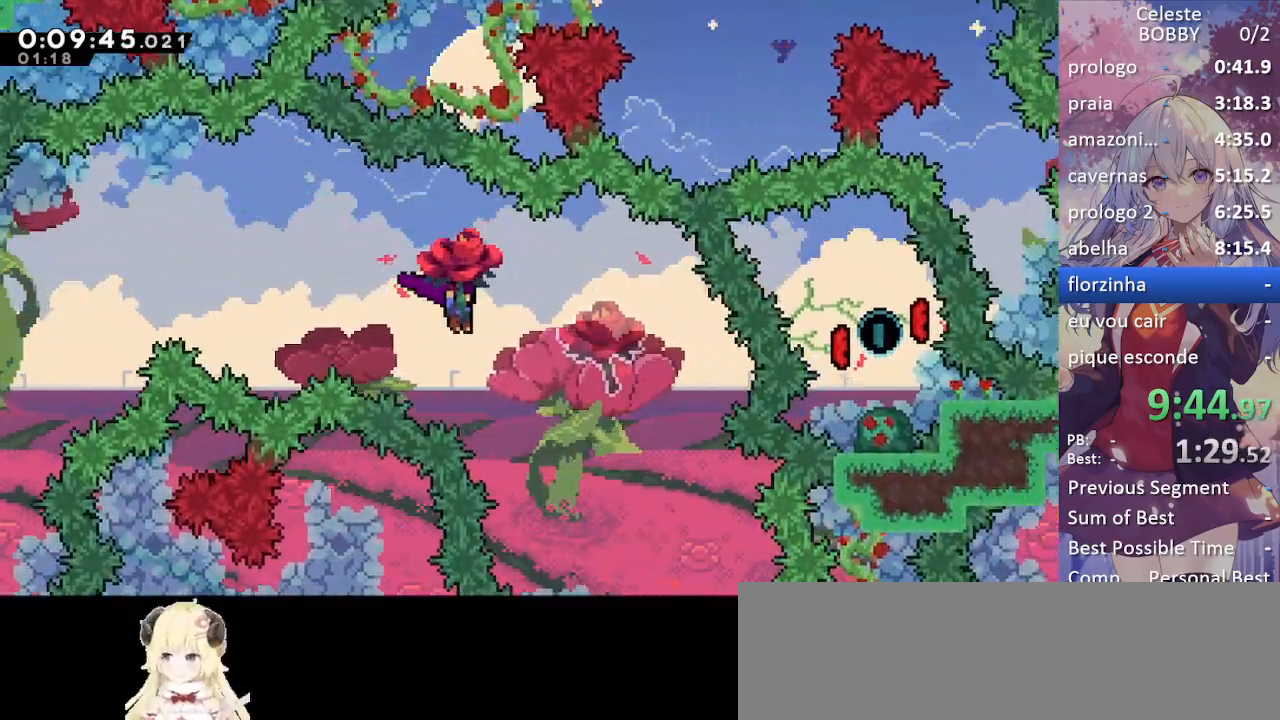
{"keys": ["right"], "events": [[467, "grab", "up"]]}
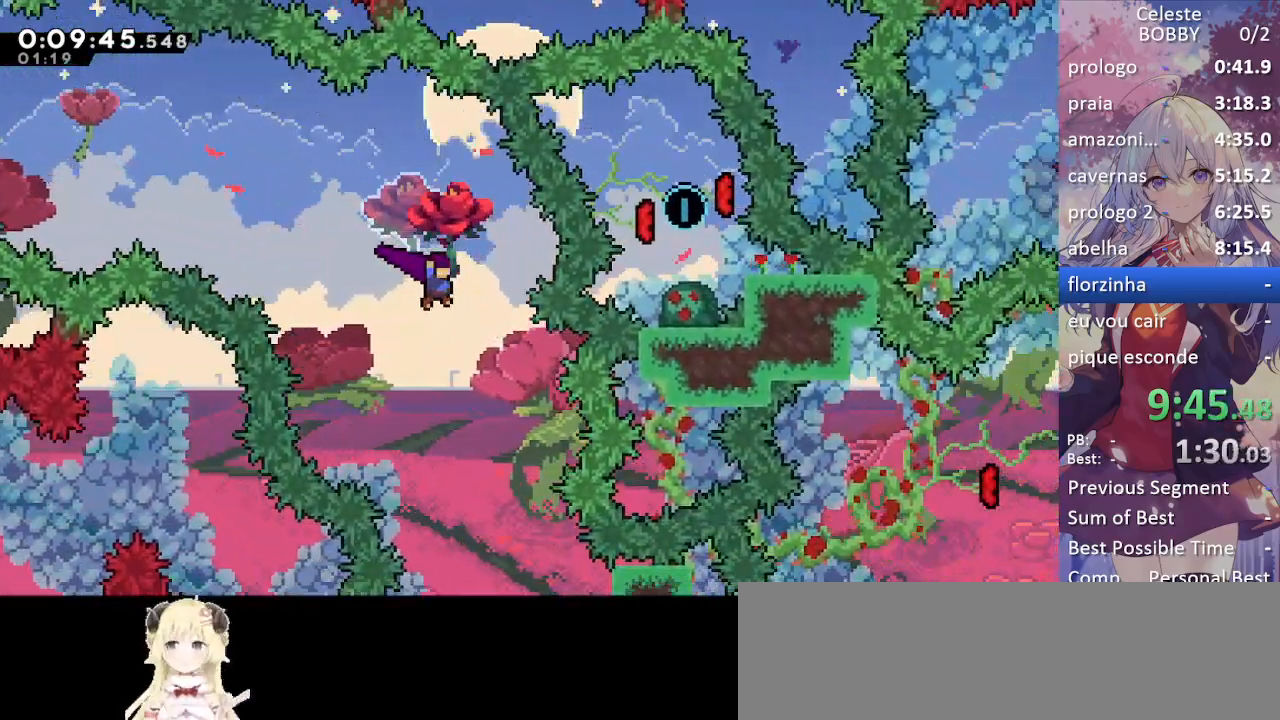
{"keys": ["right"], "events": [[67, "right", "up"], [433, "right", "down"]]}
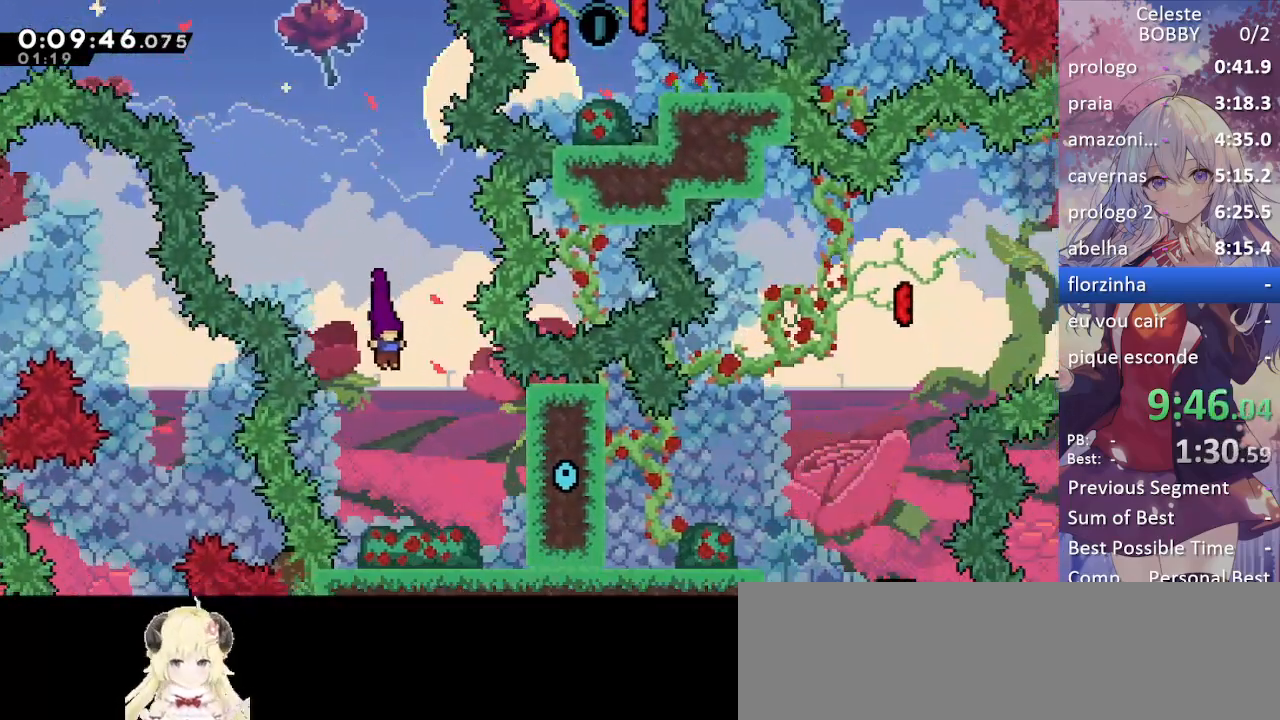
{"keys": [], "events": [[500, "right", "up"]]}
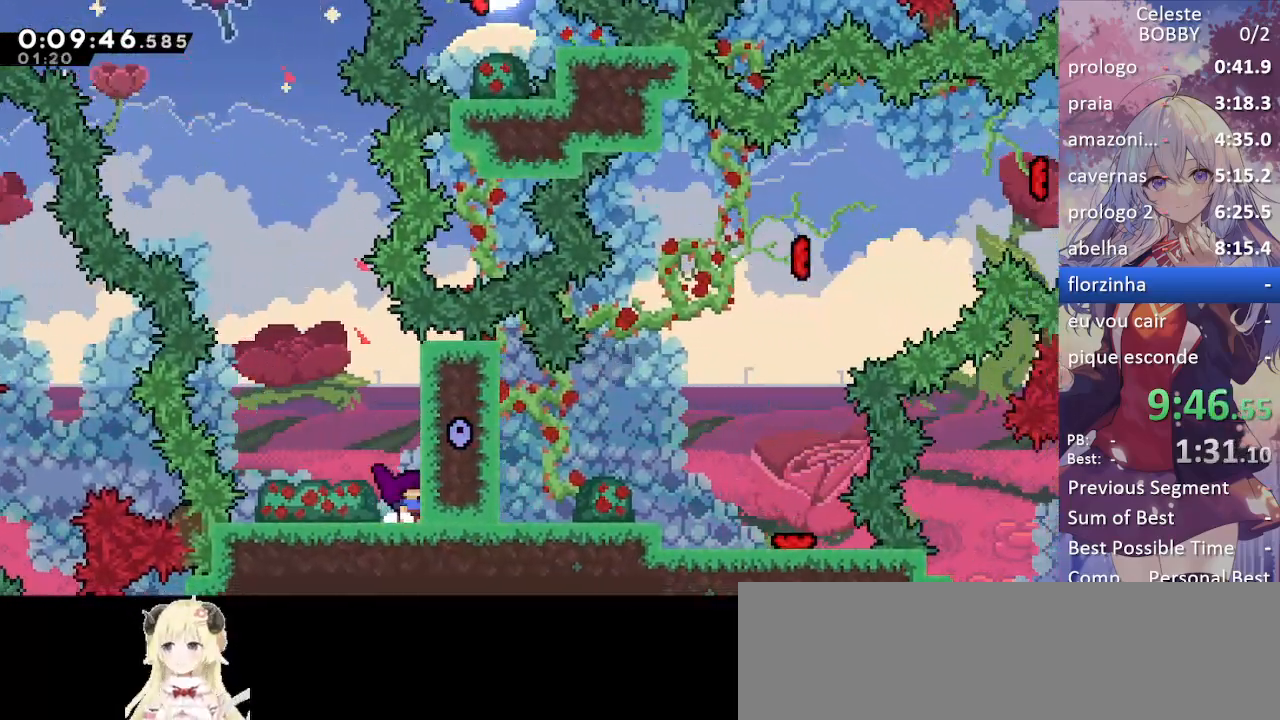
{"keys": [], "events": []}
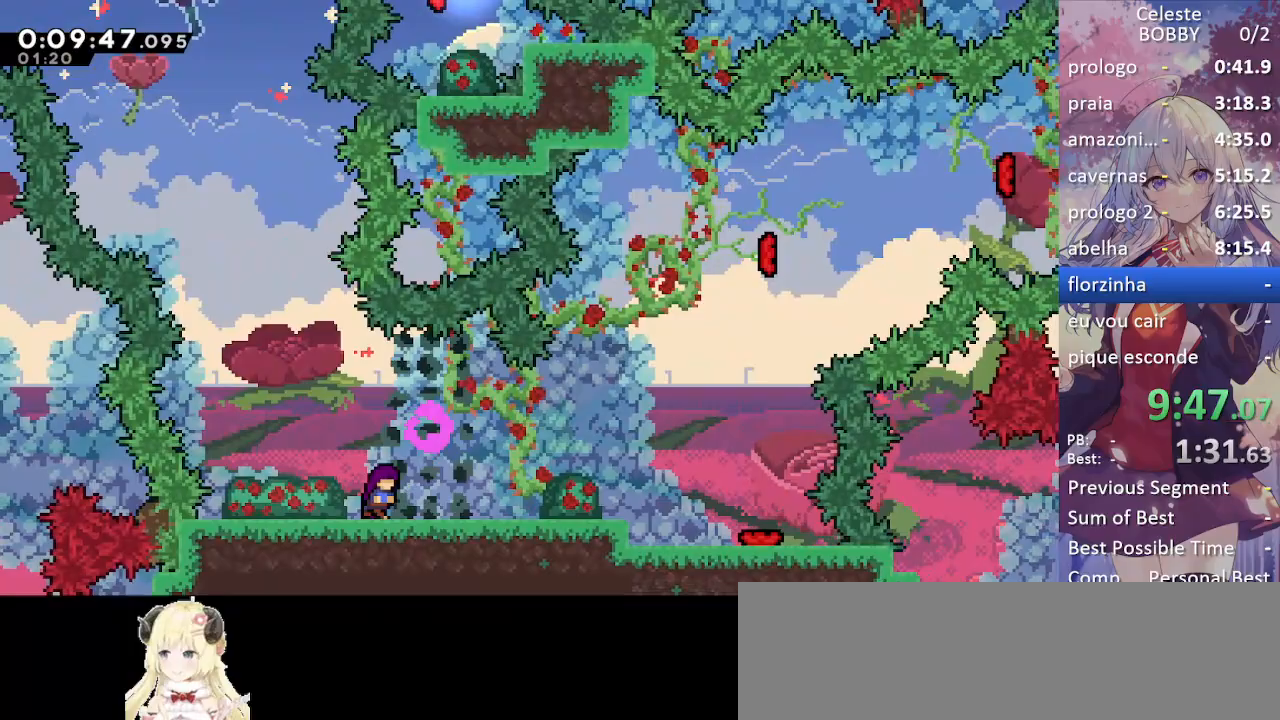
{"keys": ["jump", "right"], "events": [[17, "dash", "down"], [17, "right", "down"], [117, "dash", "up"], [200, "jump", "down"]]}
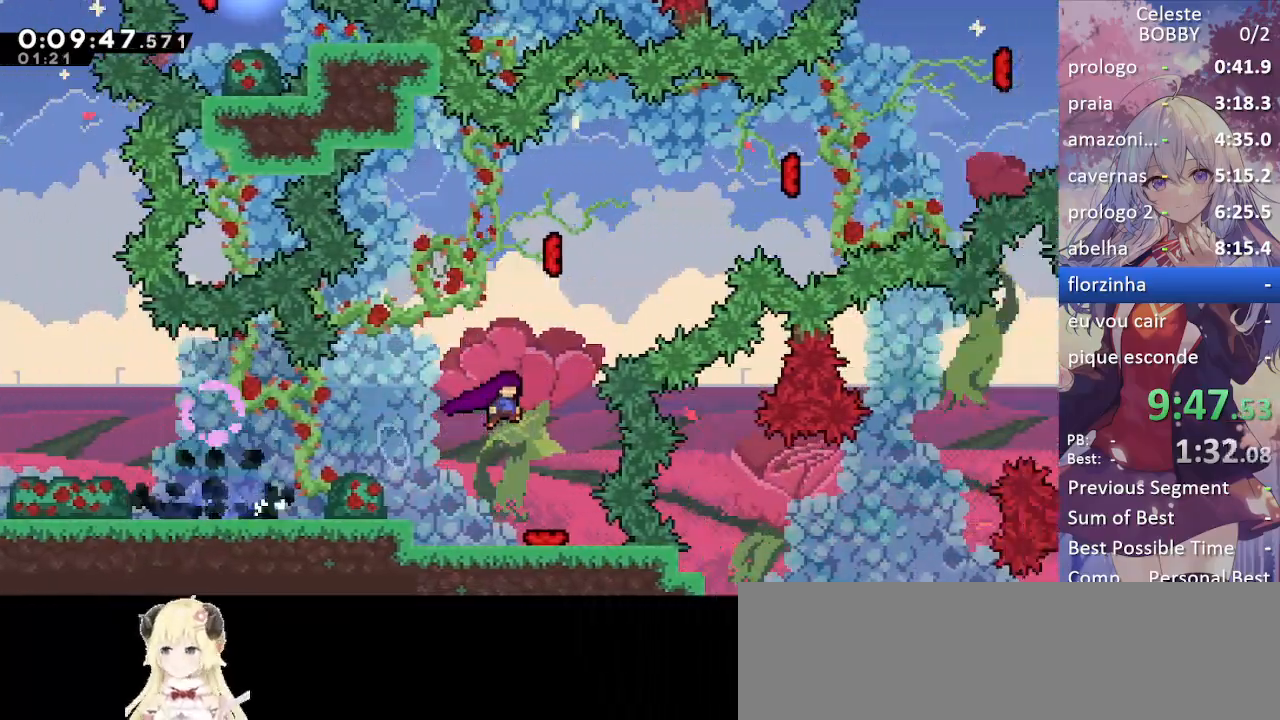
{"keys": ["grab", "right"], "events": [[83, "right", "up"], [83, "up", "down"], [133, "dash", "down"], [133, "jump", "up"], [267, "dash", "up"], [267, "left", "down"], [367, "right", "down"], [367, "up", "up"], [417, "grab", "down"], [417, "left", "up"]]}
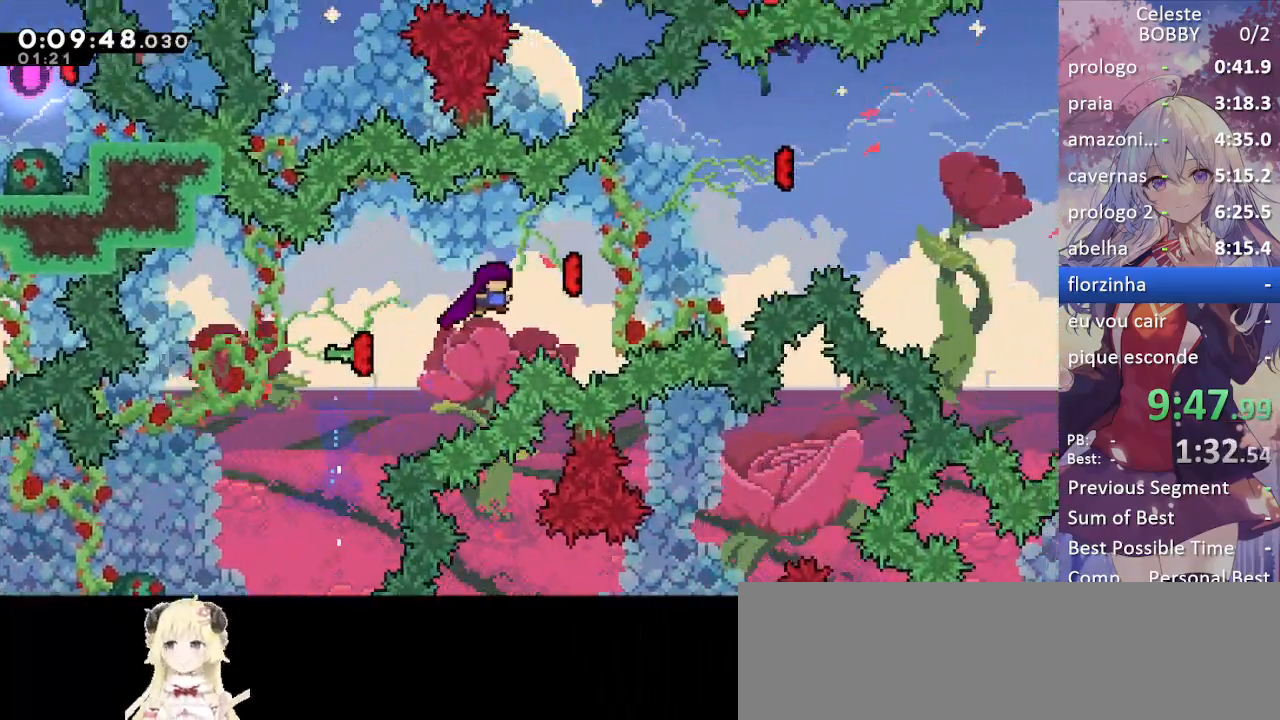
{"keys": ["grab", "right"], "events": []}
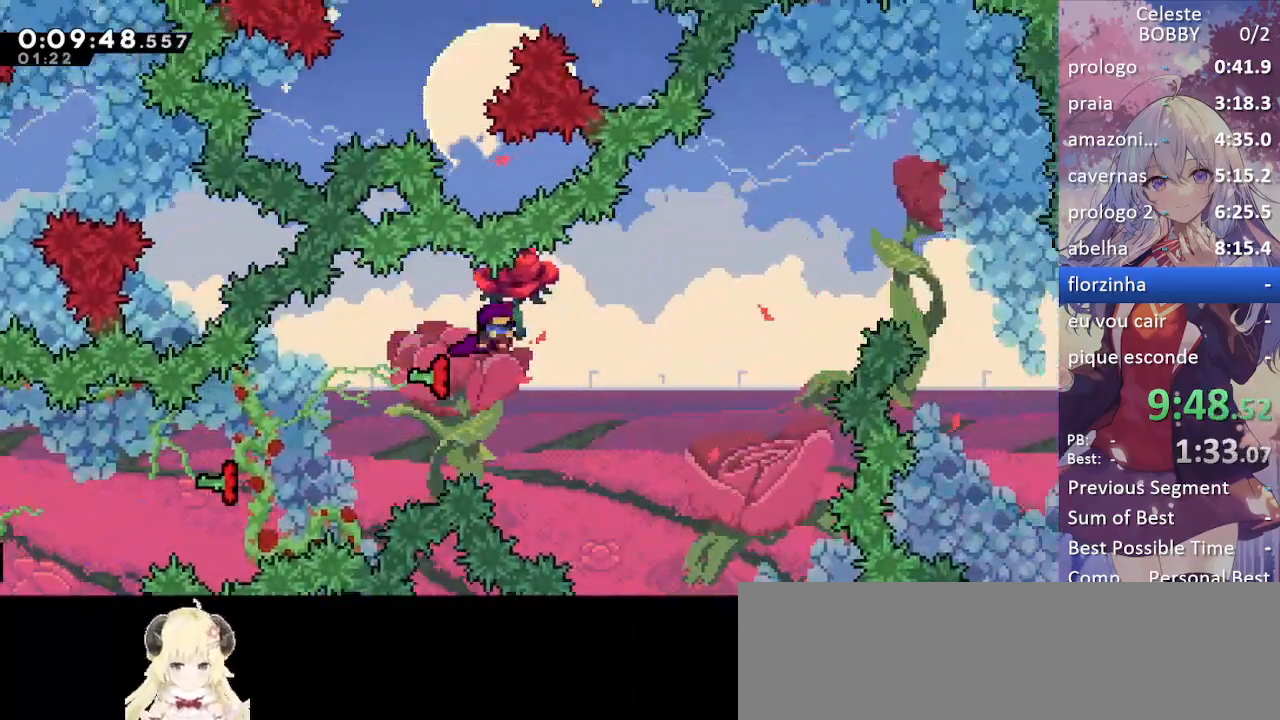
{"keys": ["grab", "right"], "events": []}
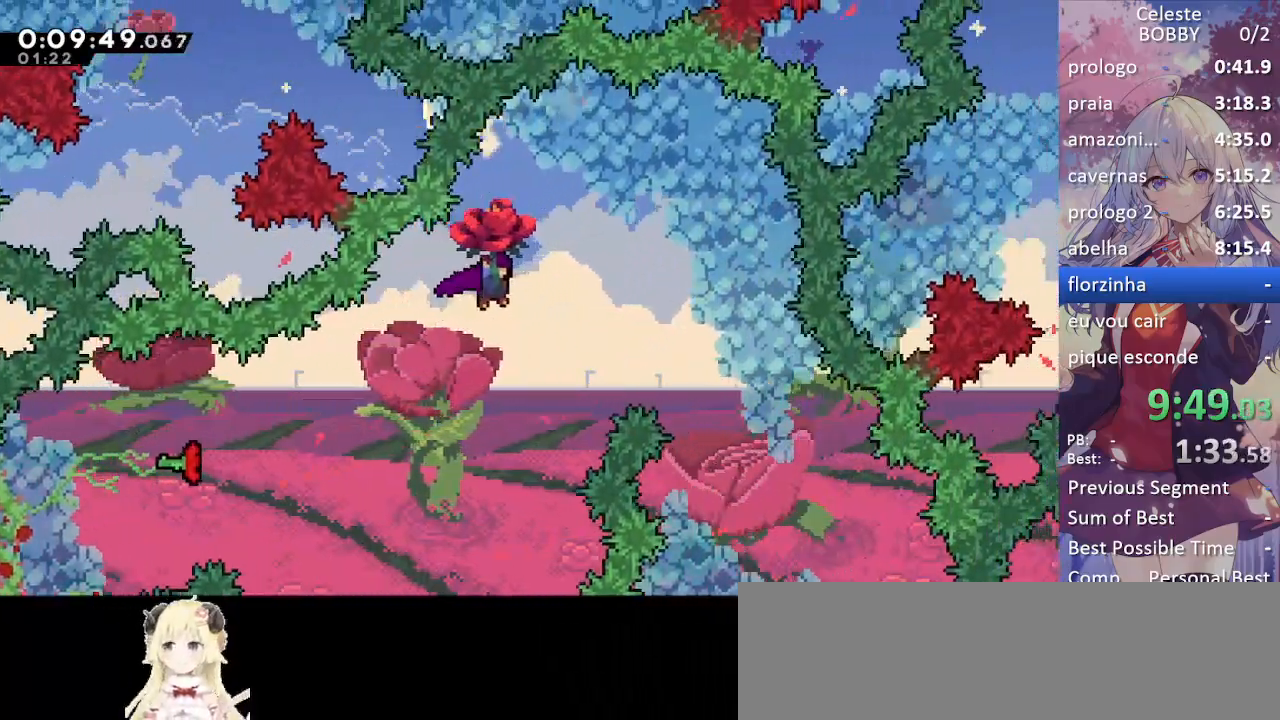
{"keys": ["down", "grab"], "events": [[33, "down", "down"], [467, "right", "up"]]}
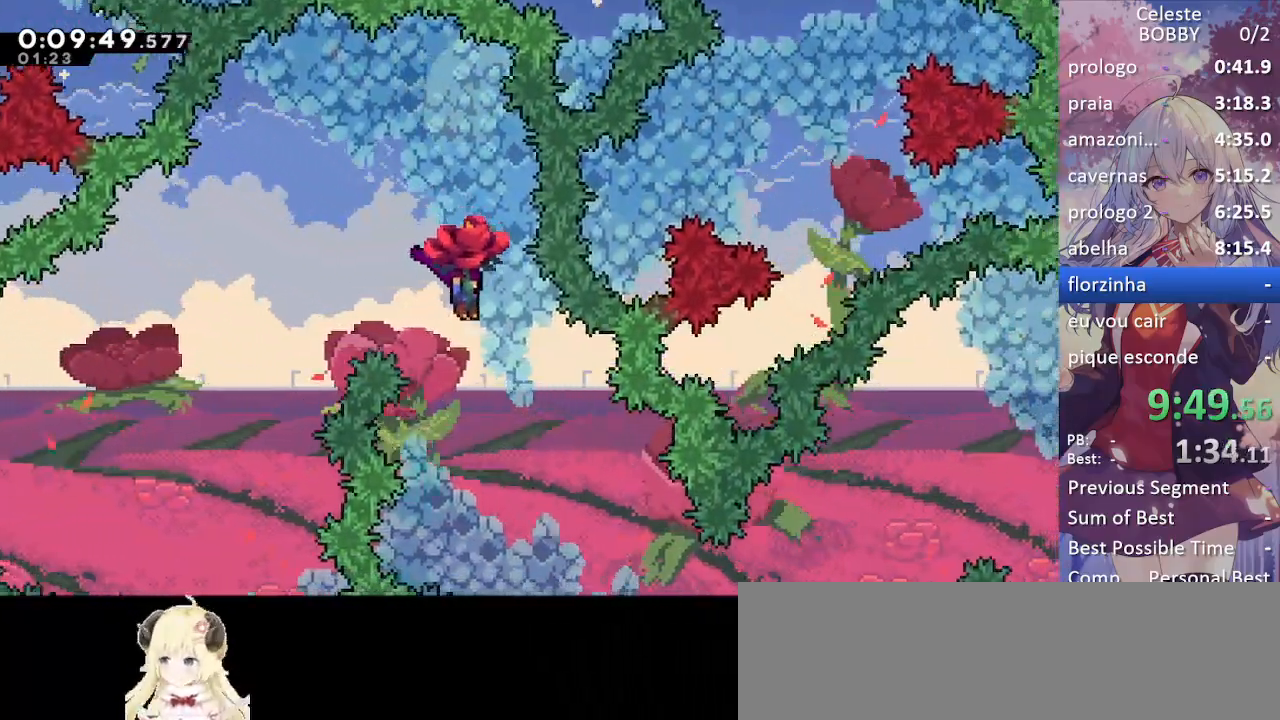
{"keys": ["down", "grab", "right"], "events": [[233, "right", "down"]]}
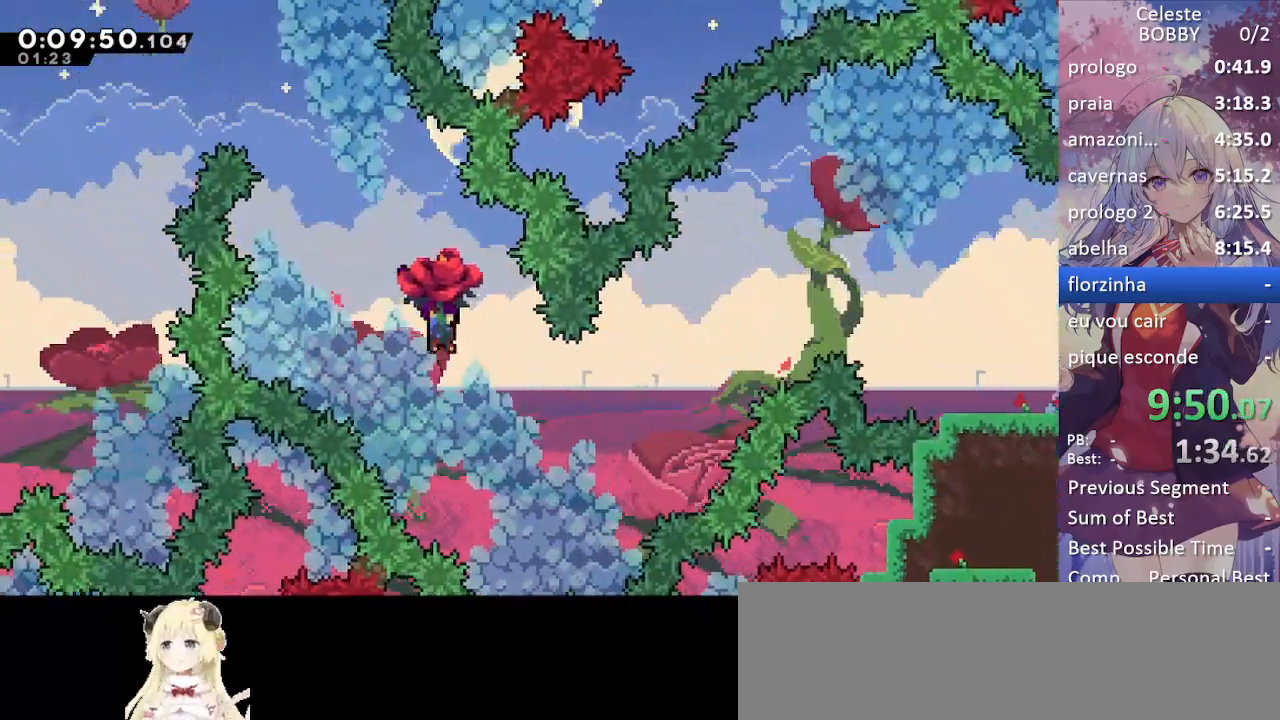
{"keys": ["dash", "grab", "right"], "events": [[17, "down", "up"], [433, "dash", "down"]]}
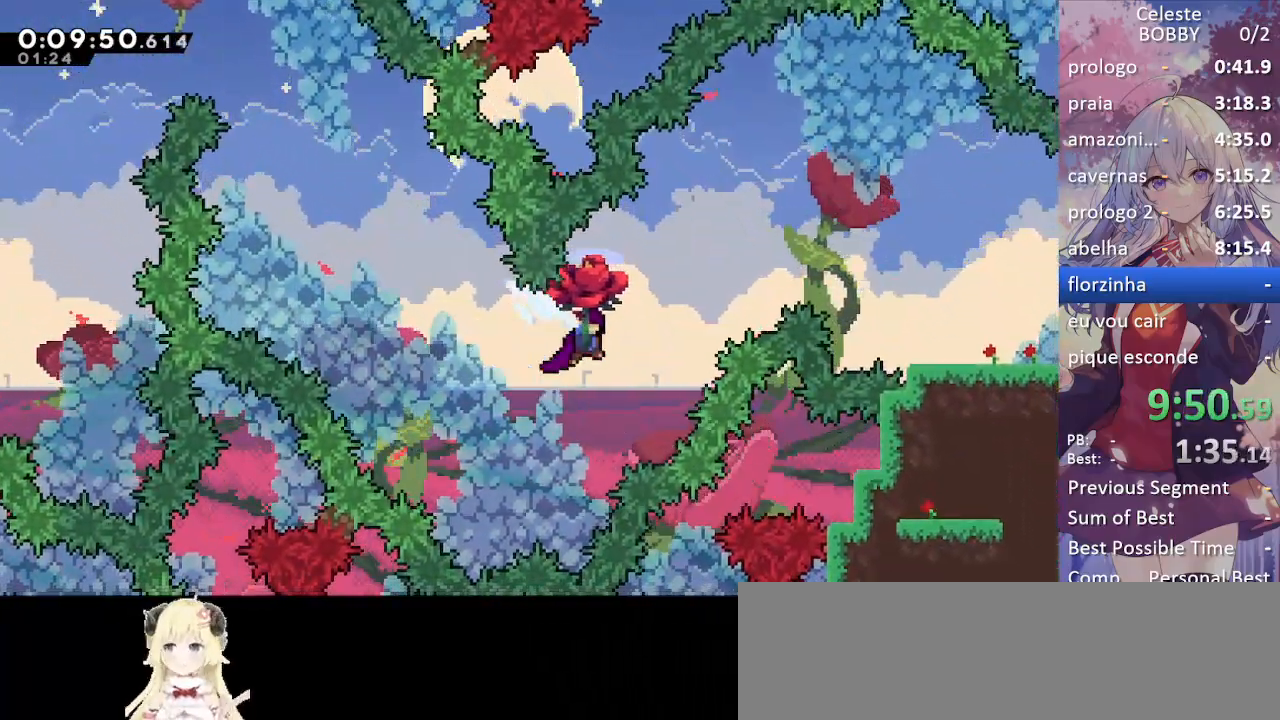
{"keys": ["down", "right"], "events": [[183, "dash", "up"], [467, "grab", "up"], [500, "down", "down"]]}
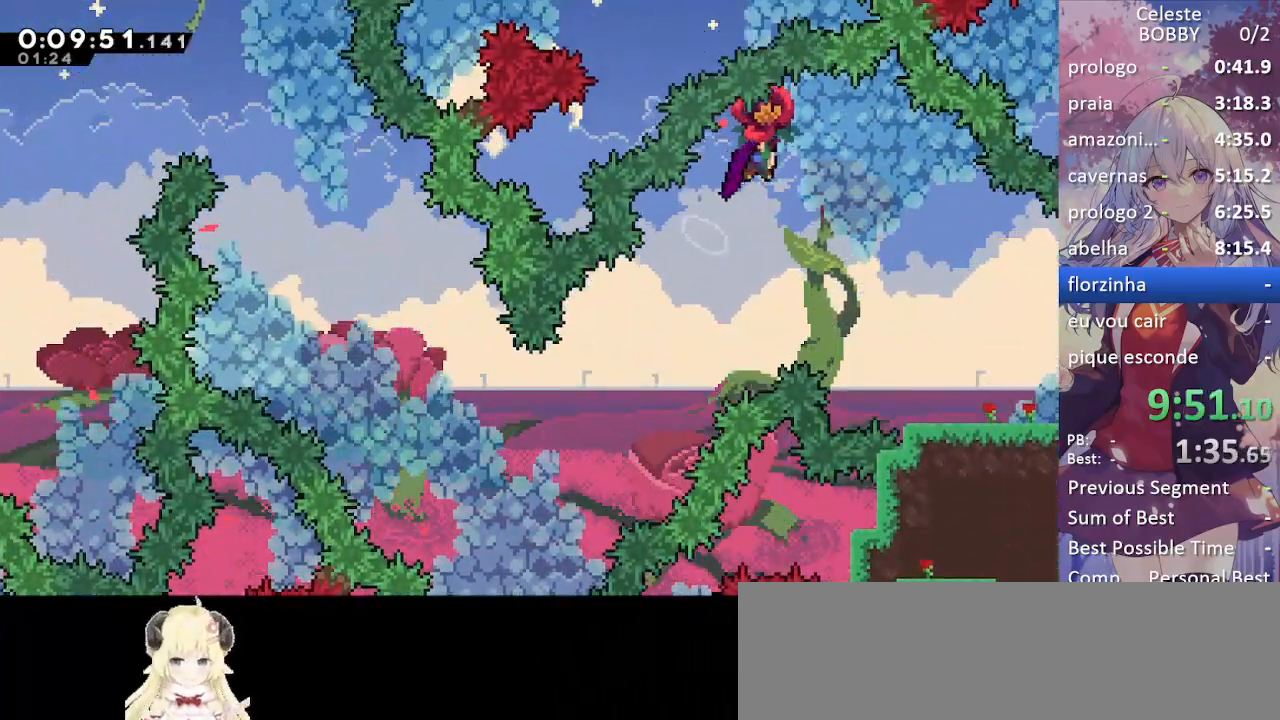
{"keys": ["down", "right"], "events": [[50, "dash", "down"], [183, "dash", "up"]]}
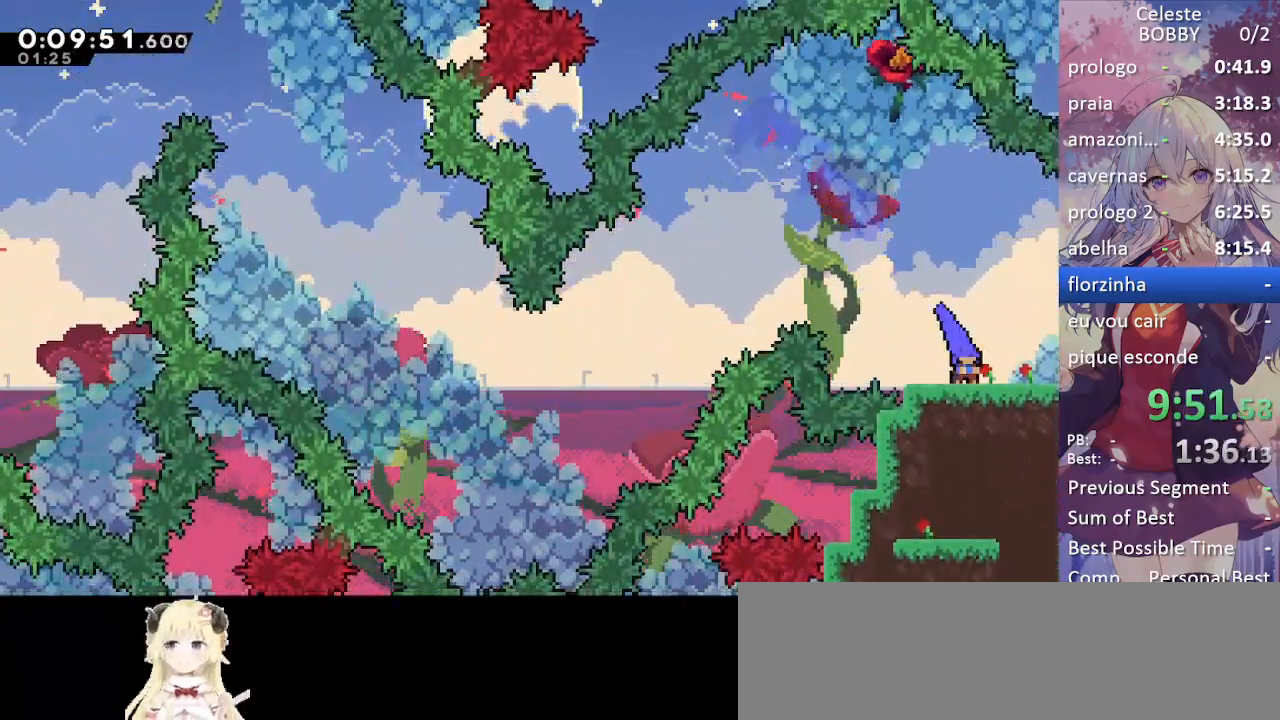
{"keys": ["grab", "jump", "right"], "events": [[17, "demo", "down"], [117, "demo", "up"], [167, "grab", "down"], [200, "jump", "down"], [300, "down", "up"]]}
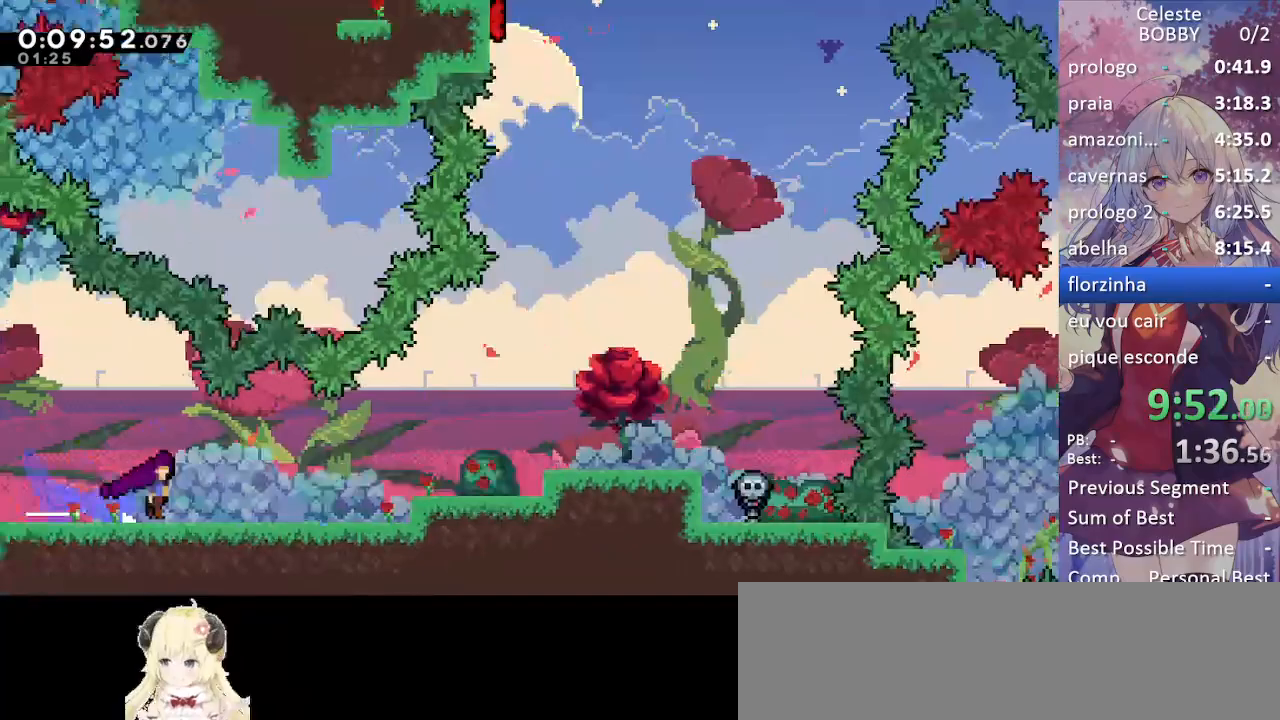
{"keys": ["grab", "right"], "events": [[500, "jump", "up"]]}
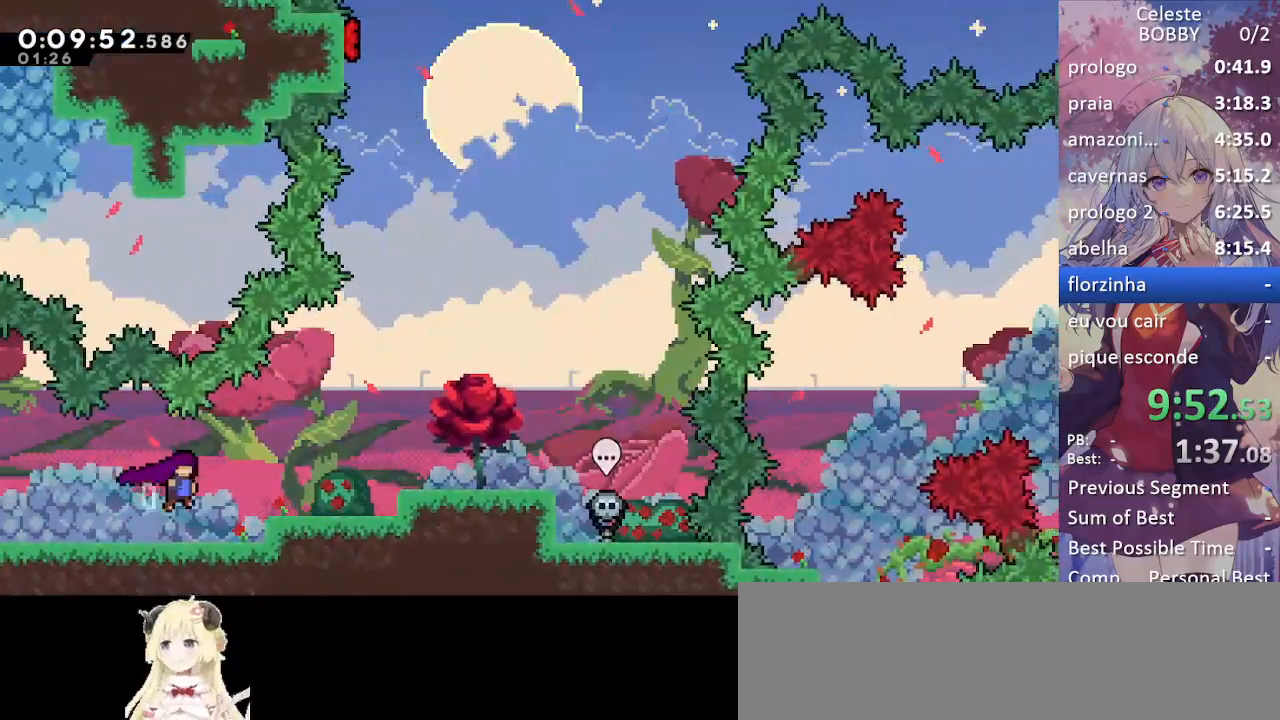
{"keys": ["grab", "right"], "events": [[100, "right", "up"], [200, "jump", "down"], [283, "right", "down"], [333, "jump", "up"]]}
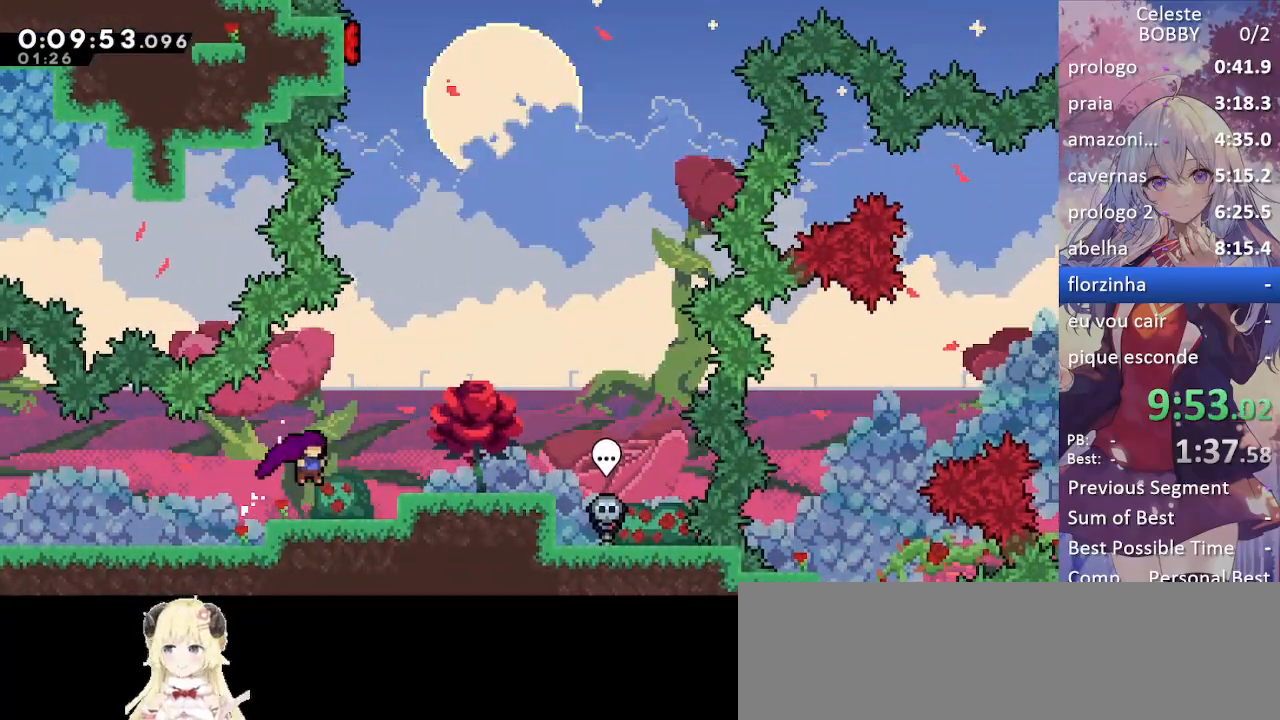
{"keys": ["grab"], "events": [[117, "jump", "down"], [200, "jump", "up"], [400, "right", "up"]]}
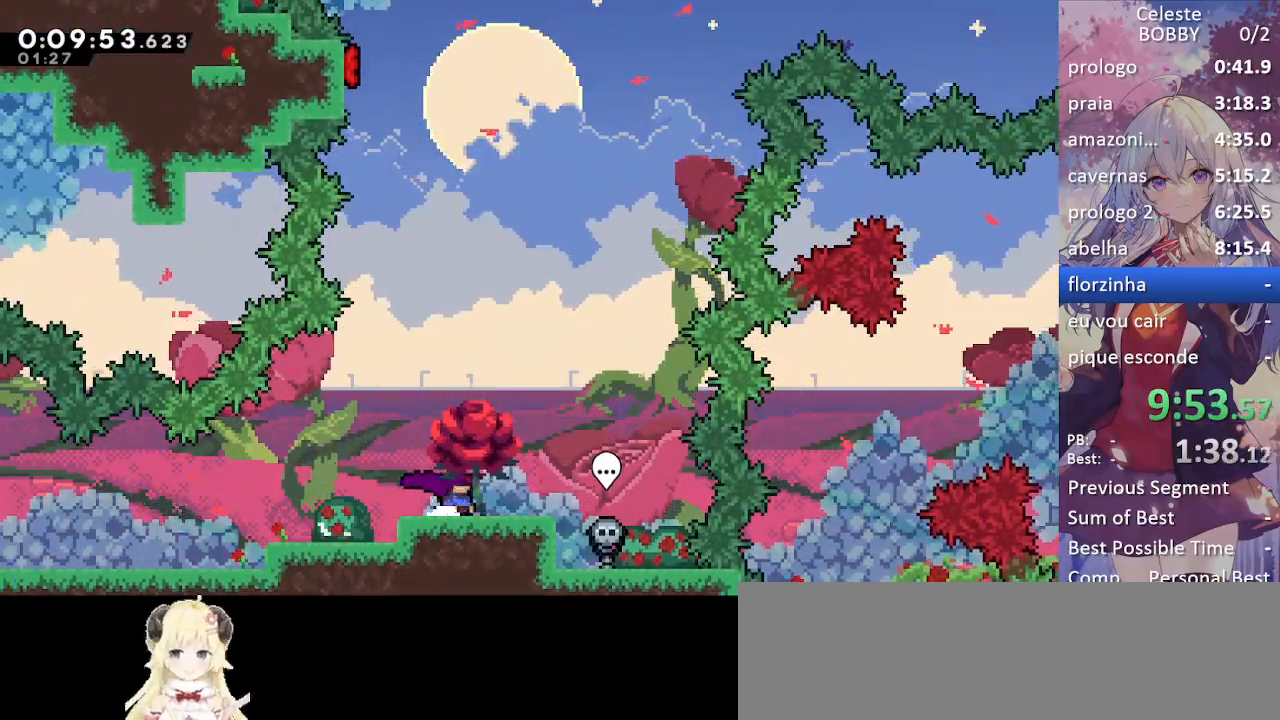
{"keys": ["grab", "jump"], "events": [[133, "left", "down"], [267, "left", "up"], [317, "jump", "down"]]}
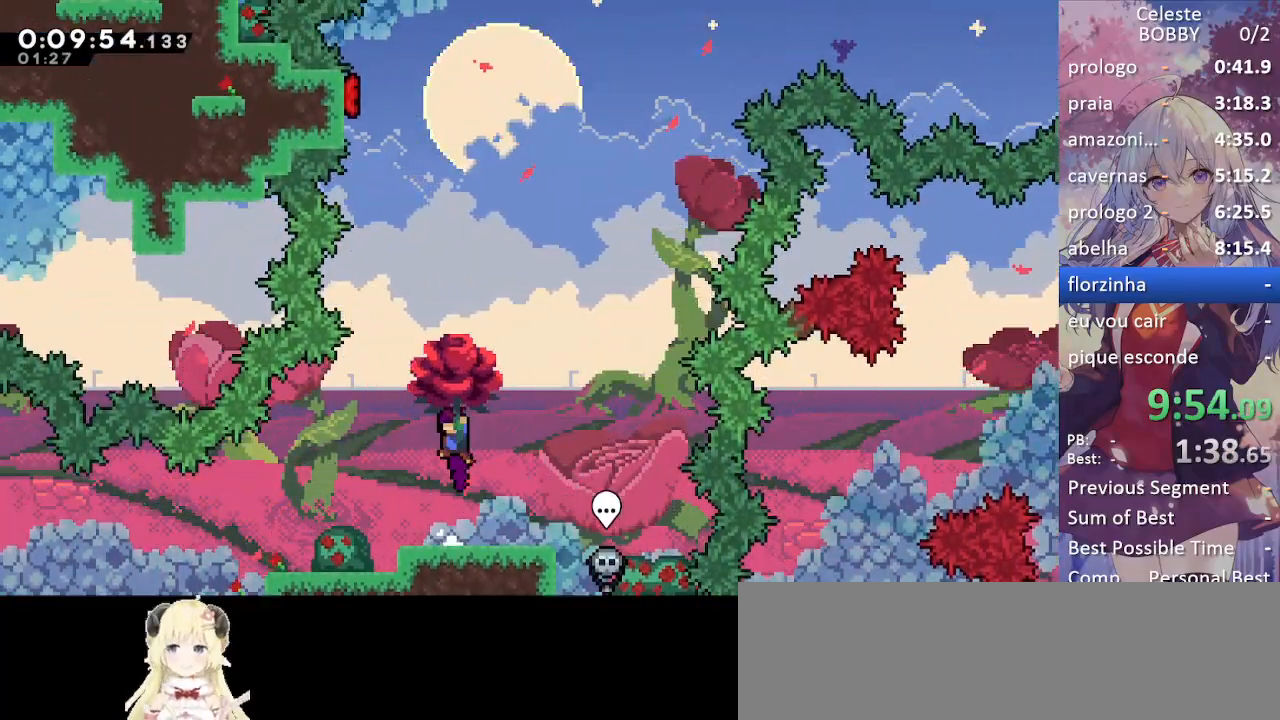
{"keys": ["grab", "left", "up"], "events": [[133, "dash", "down"], [133, "jump", "up"], [233, "up", "down"], [333, "dash", "up"], [417, "left", "down"]]}
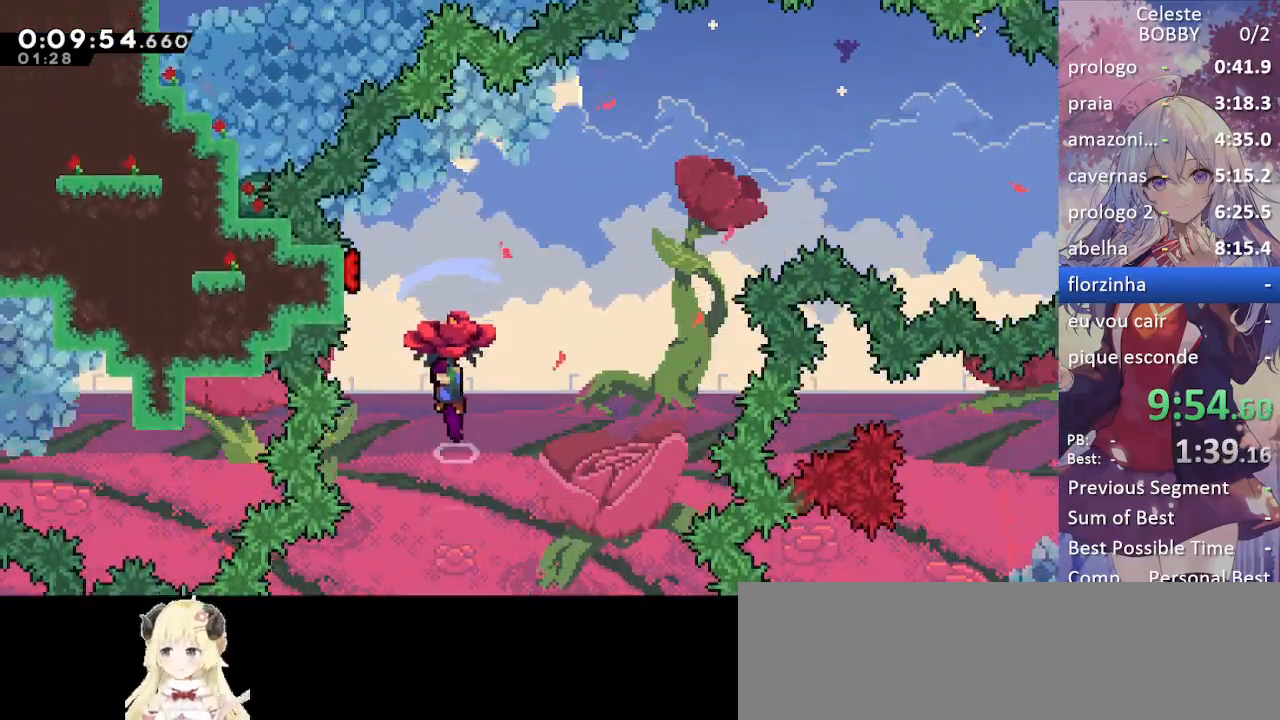
{"keys": ["grab", "right", "up"], "events": [[400, "right", "down"], [483, "left", "up"]]}
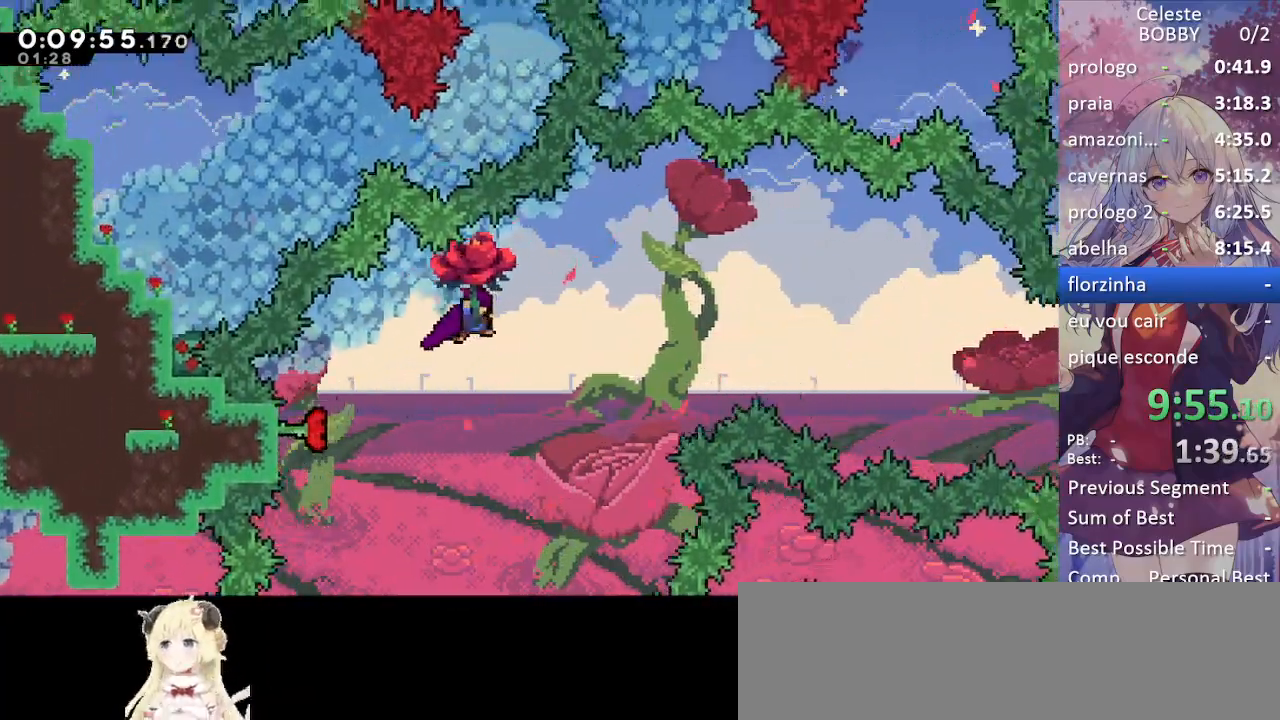
{"keys": ["grab", "right"], "events": [[400, "up", "up"]]}
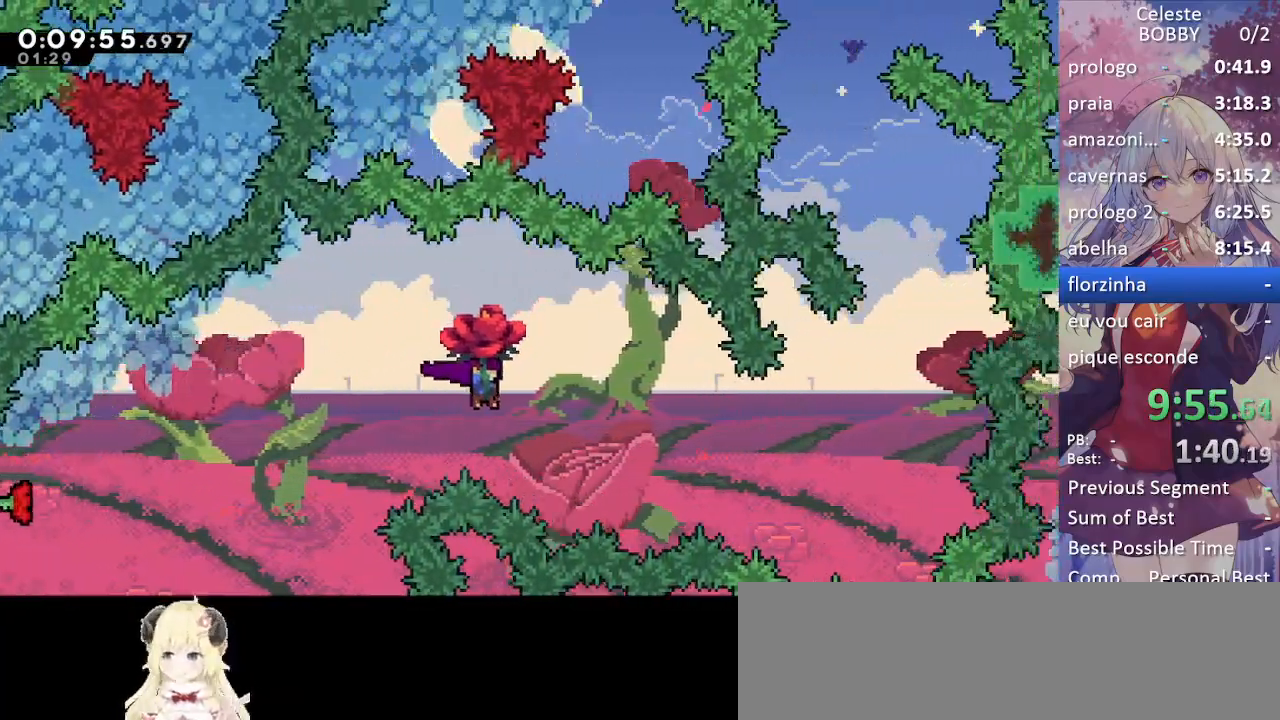
{"keys": ["grab", "right", "up"], "events": [[233, "up", "down"]]}
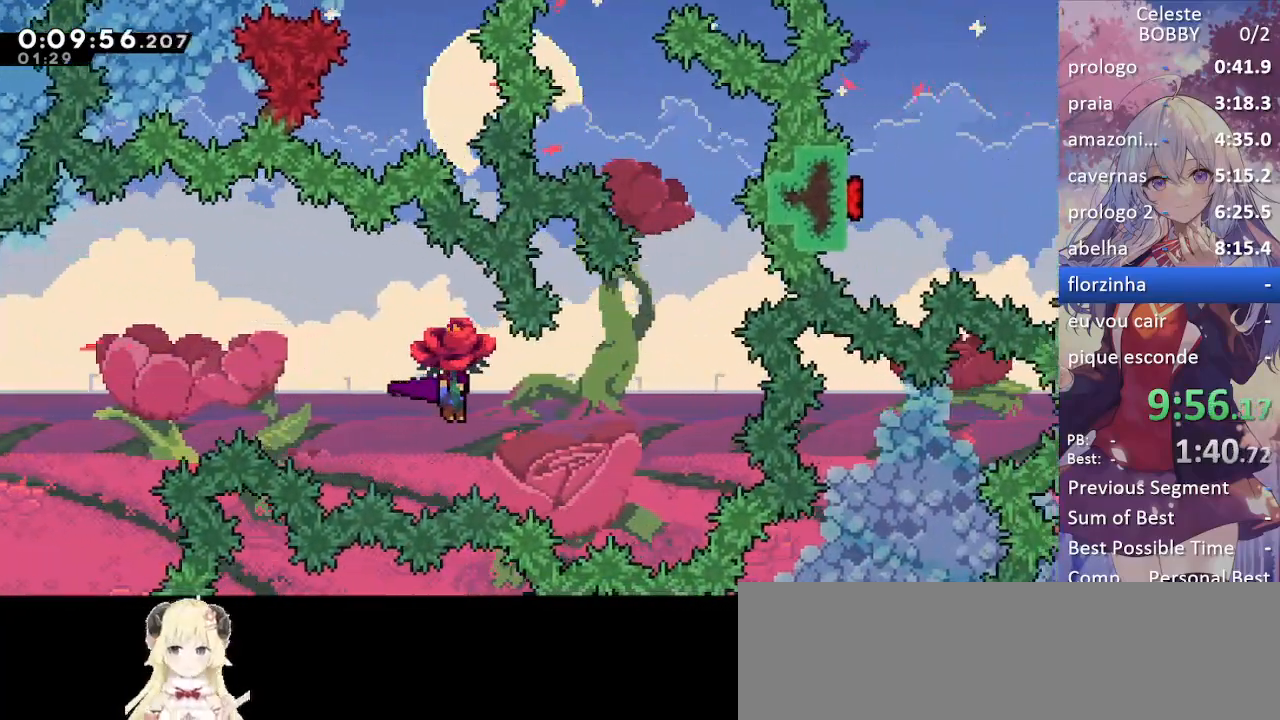
{"keys": ["dash", "grab", "right", "up"], "events": [[383, "dash", "down"]]}
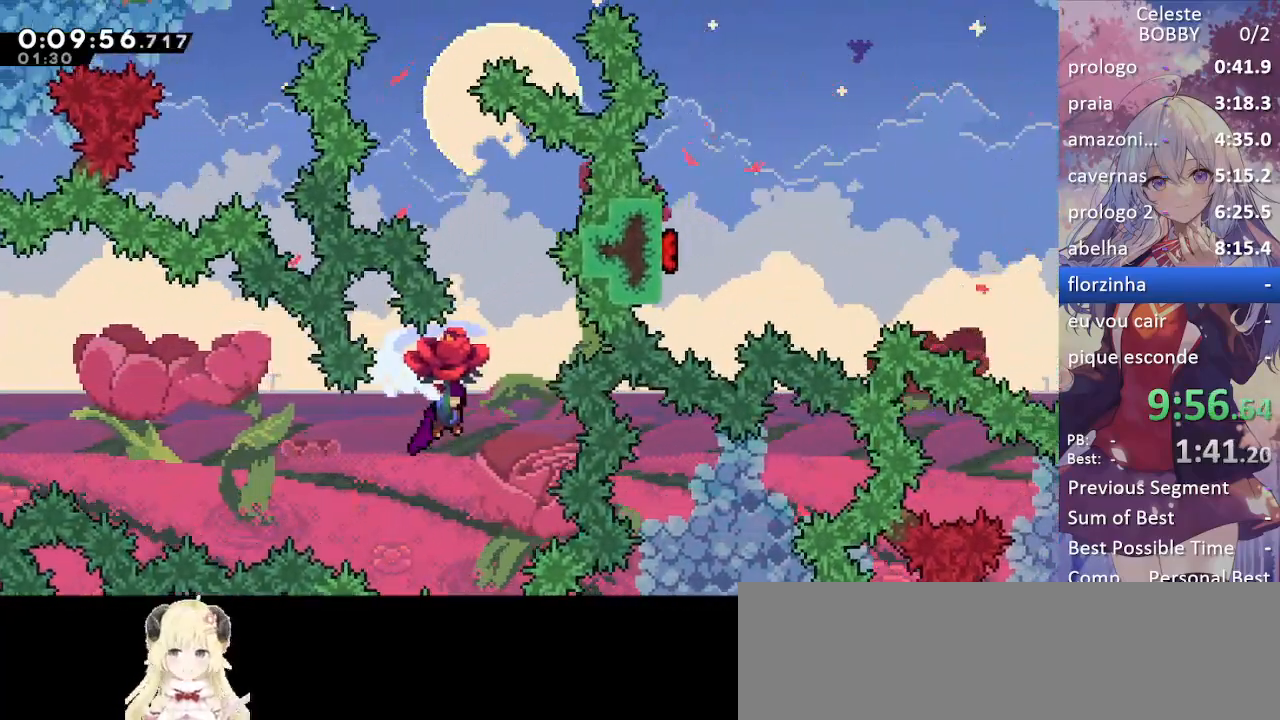
{"keys": ["grab", "left"], "events": [[33, "dash", "up"], [33, "right", "up"], [133, "left", "down"], [267, "up", "up"]]}
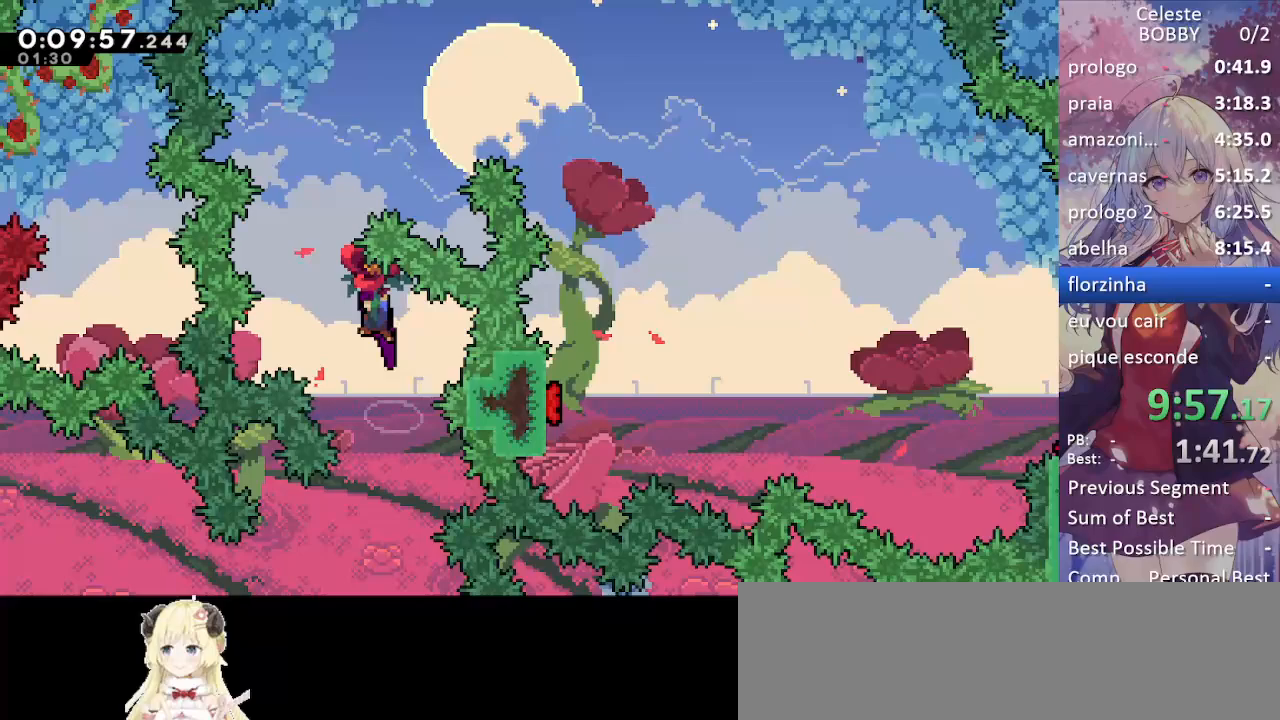
{"keys": ["grab", "right"], "events": [[183, "left", "up"], [233, "dash", "down"], [383, "right", "down"], [433, "dash", "up"]]}
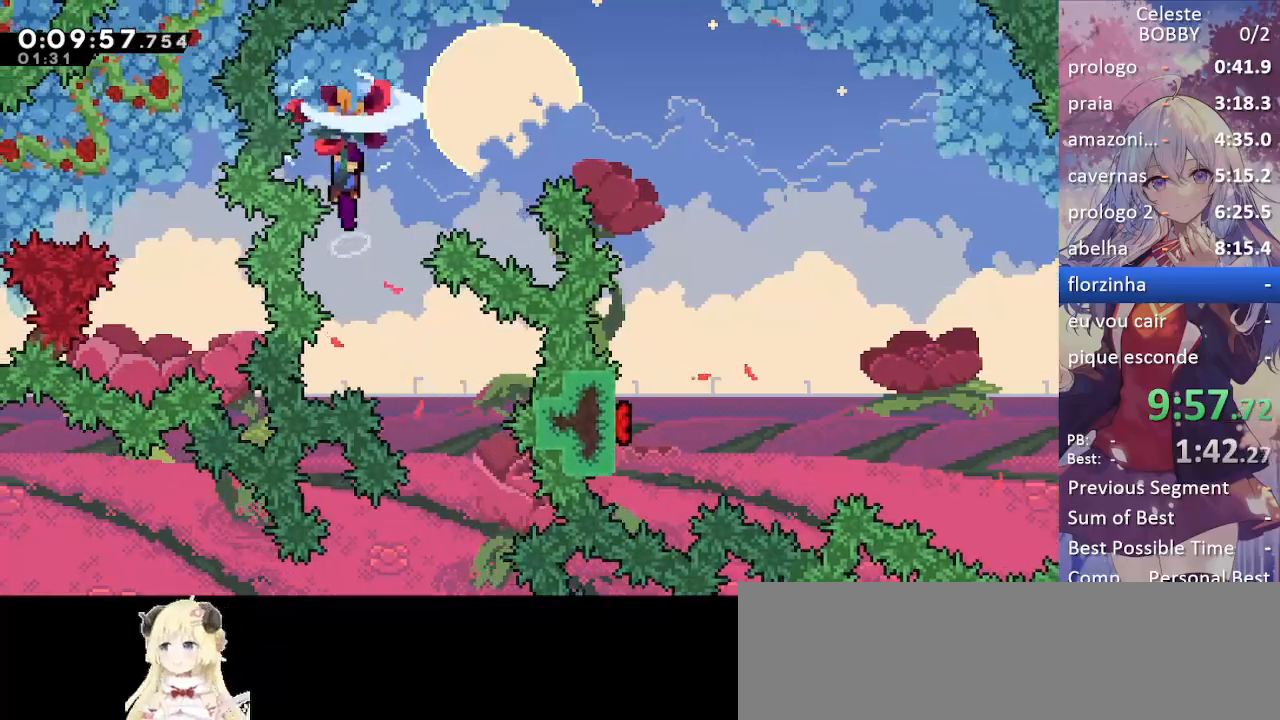
{"keys": ["right"], "events": [[200, "grab", "up"], [350, "dash", "down"], [483, "dash", "up"]]}
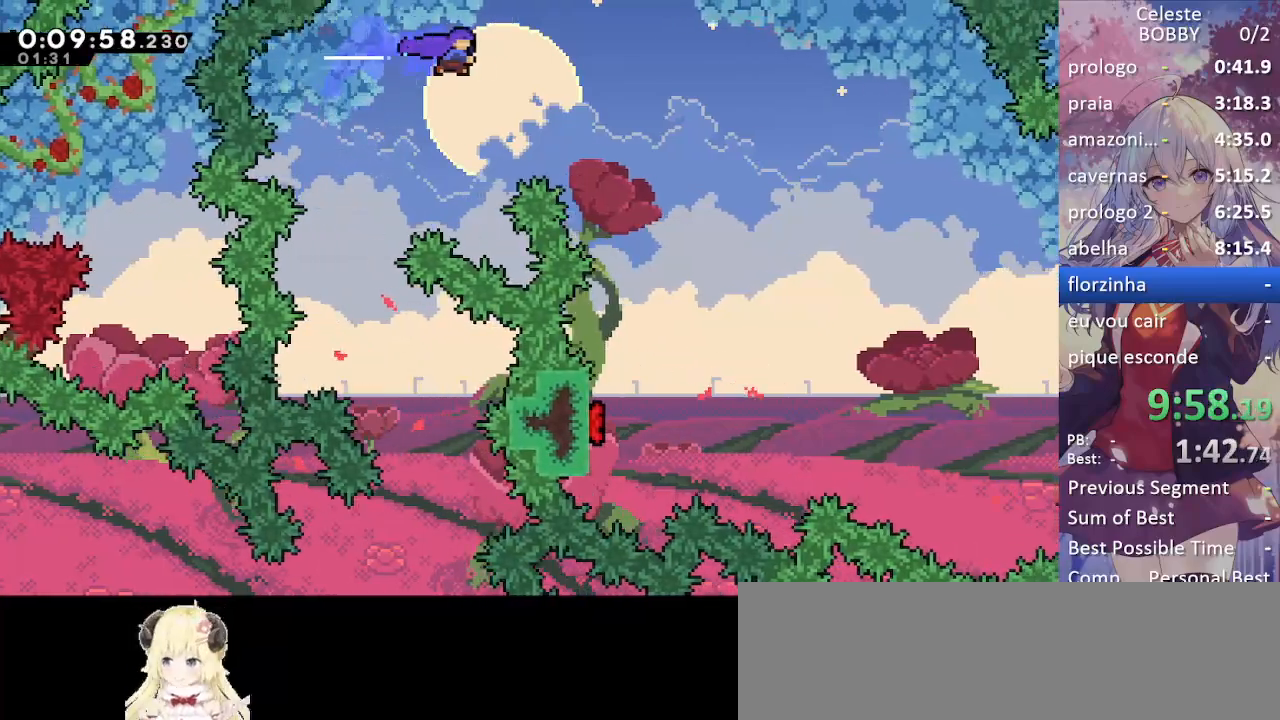
{"keys": ["down"], "events": [[133, "down", "down"], [317, "right", "up"]]}